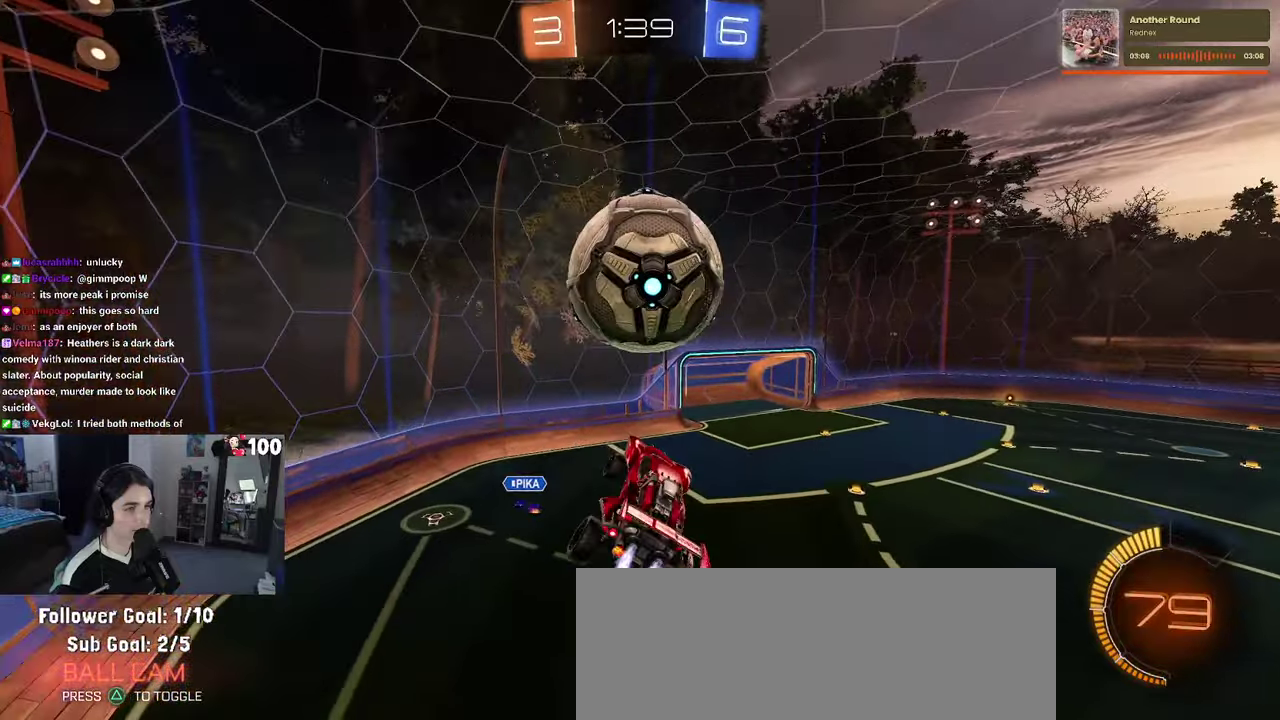
Gameplay with a controller (PlayStation layout); each line is a JSON object with the inputs held at the frame after it. "events" lists button and stick changes between this image and that frame as [ms after this image, input, new state], when the widget could be followed in between. This document gives stick clicks only as held states, not as events.
{"buttons": [], "left_stick": "down-right", "right_stick": "center", "events": [[67, "left_stick", "center"], [133, "R1", "up"], [133, "SQUARE", "down"], [233, "SQUARE", "up"], [233, "left_stick", "up-left"], [433, "left_stick", "center"], [483, "R2", "up"], [500, "left_stick", "down-right"]]}
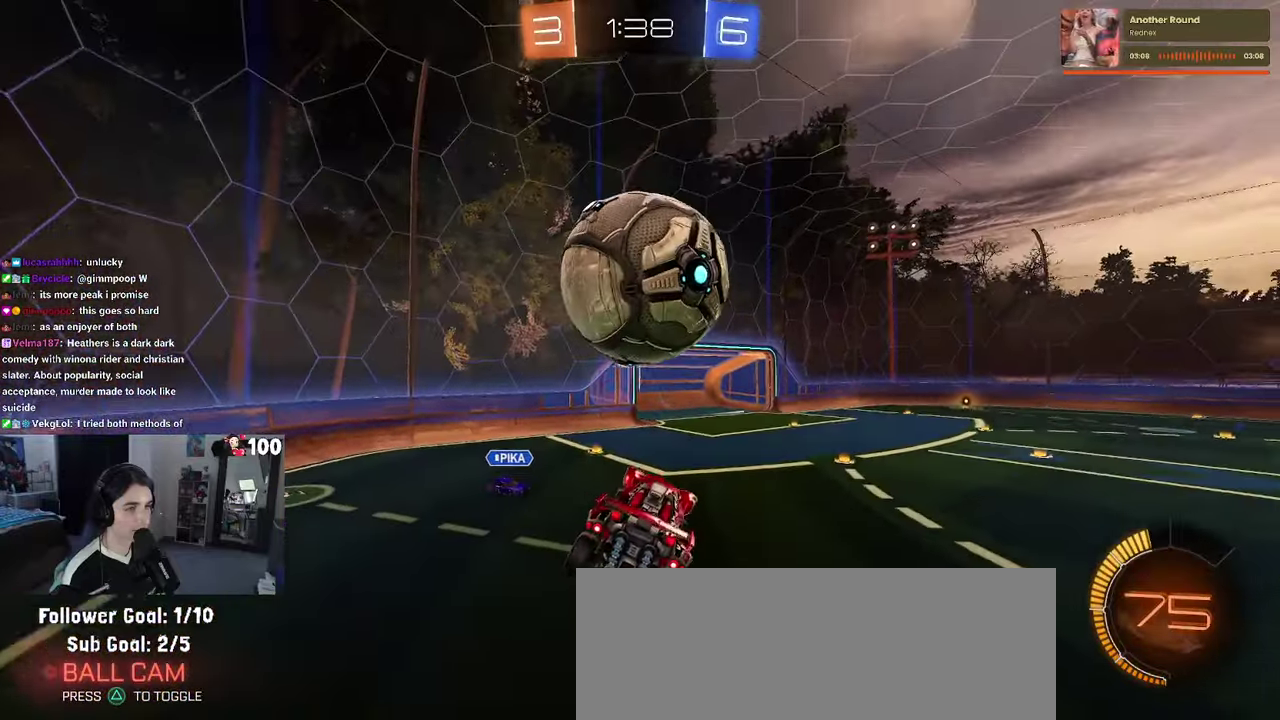
{"buttons": ["R2"], "left_stick": "center", "right_stick": "center", "events": [[67, "L2", "down"], [83, "left_stick", "right"], [300, "R2", "down"], [333, "L2", "up"], [350, "CROSS", "down"], [350, "left_stick", "center"], [500, "CROSS", "up"]]}
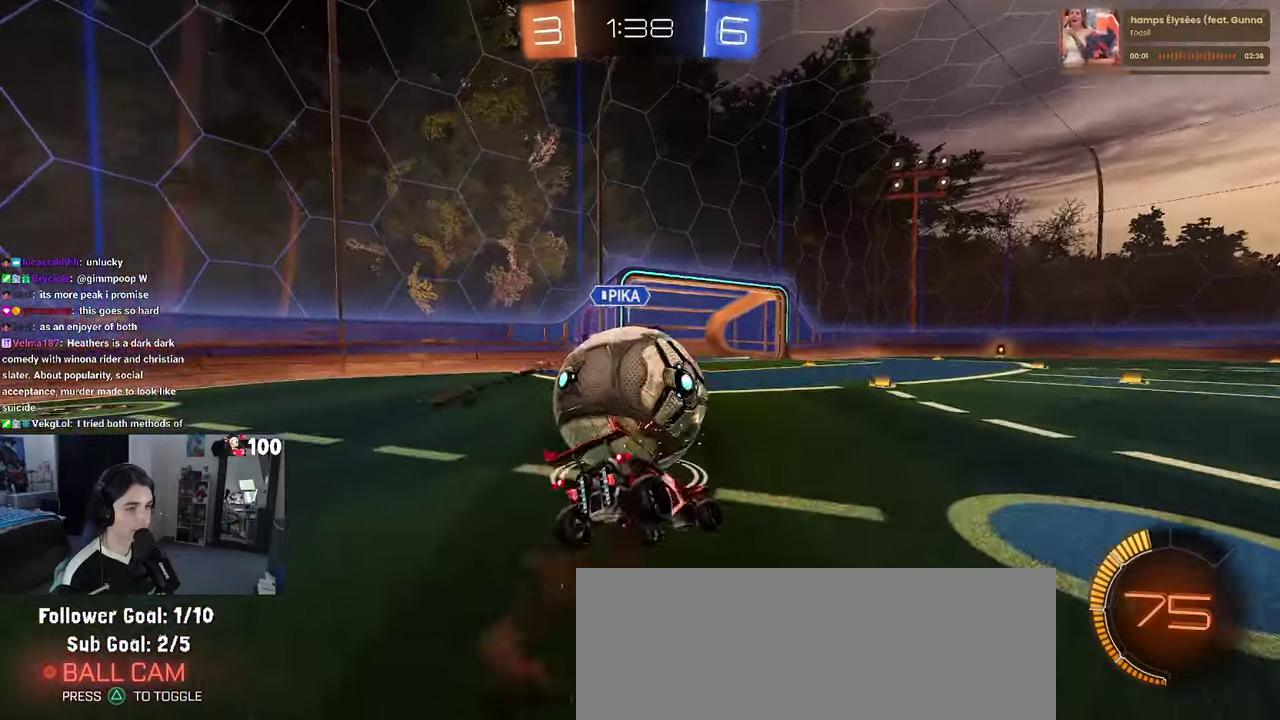
{"buttons": ["R2"], "left_stick": "left", "right_stick": "center", "events": [[183, "R1", "down"], [300, "R1", "up"], [333, "left_stick", "down-left"], [400, "left_stick", "center"], [483, "left_stick", "left"]]}
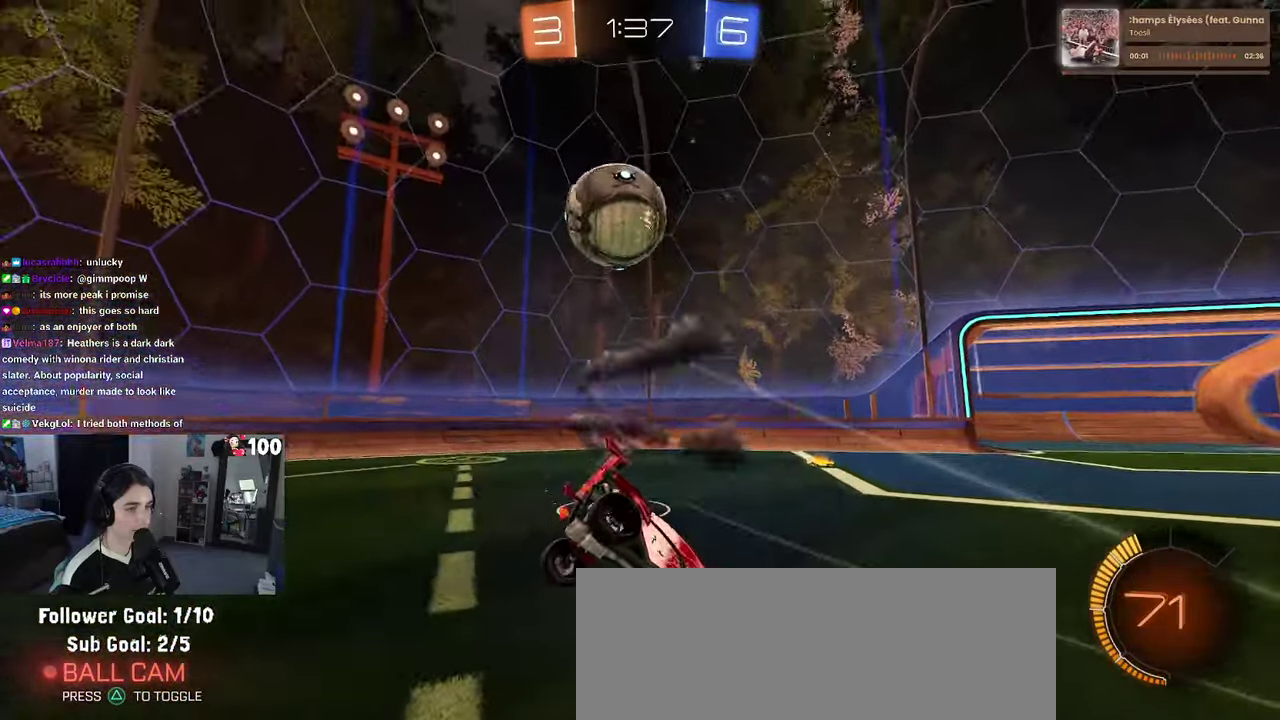
{"buttons": ["R2"], "left_stick": "left", "right_stick": "center", "events": []}
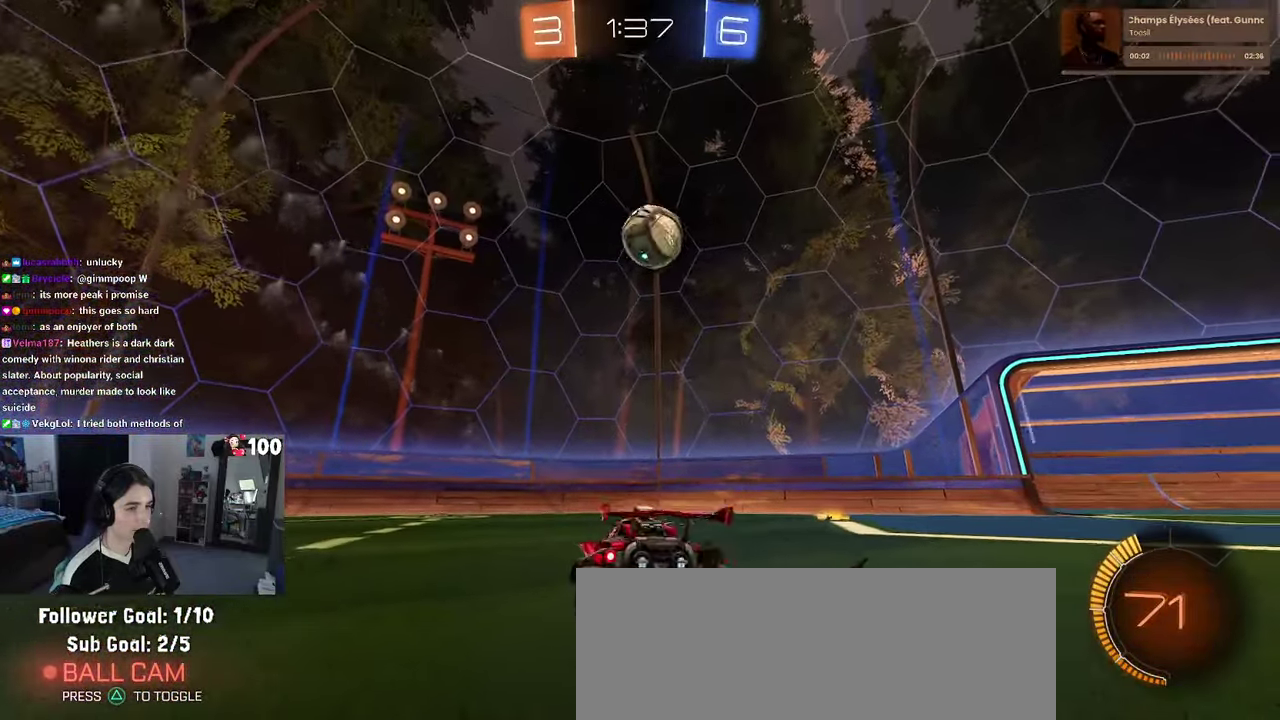
{"buttons": [], "left_stick": "right", "right_stick": "center", "events": [[267, "left_stick", "down-right"], [333, "R2", "up"], [400, "left_stick", "right"]]}
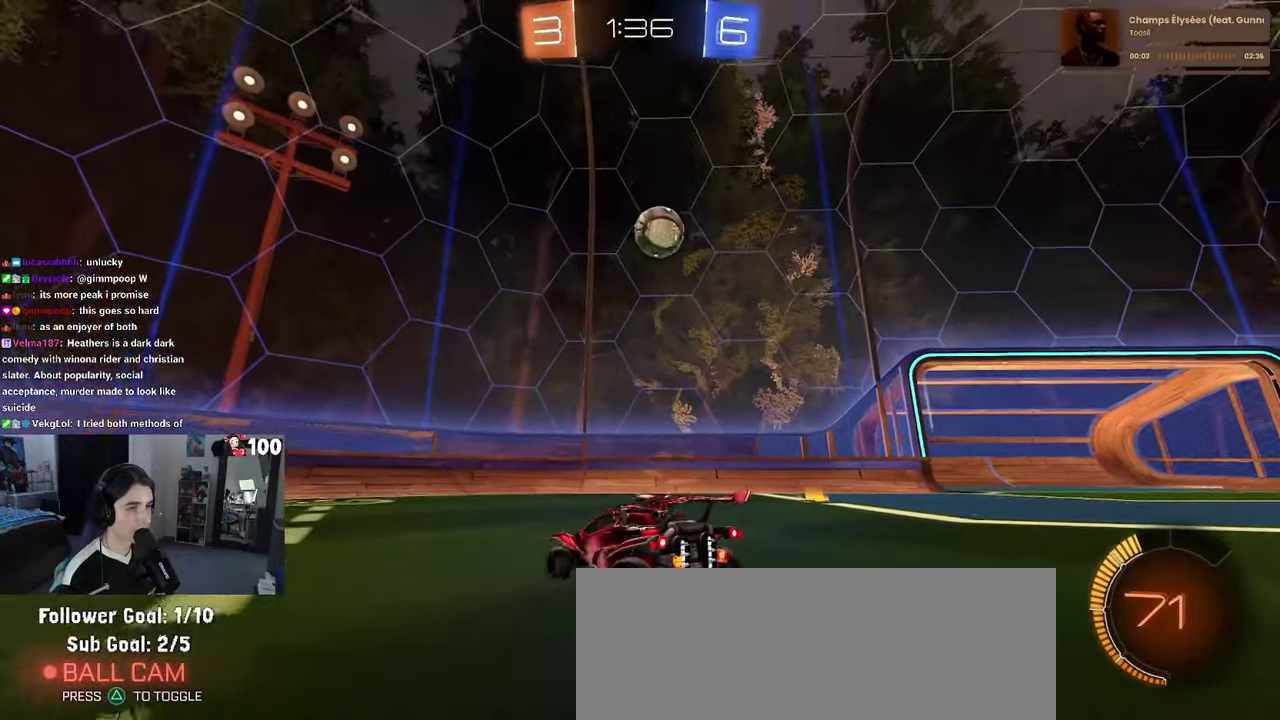
{"buttons": ["SQUARE", "R2"], "left_stick": "down", "right_stick": "center", "events": [[217, "left_stick", "down-right"], [250, "CROSS", "down"], [250, "R2", "down"], [300, "left_stick", "down"], [450, "CROSS", "up"], [450, "SQUARE", "down"]]}
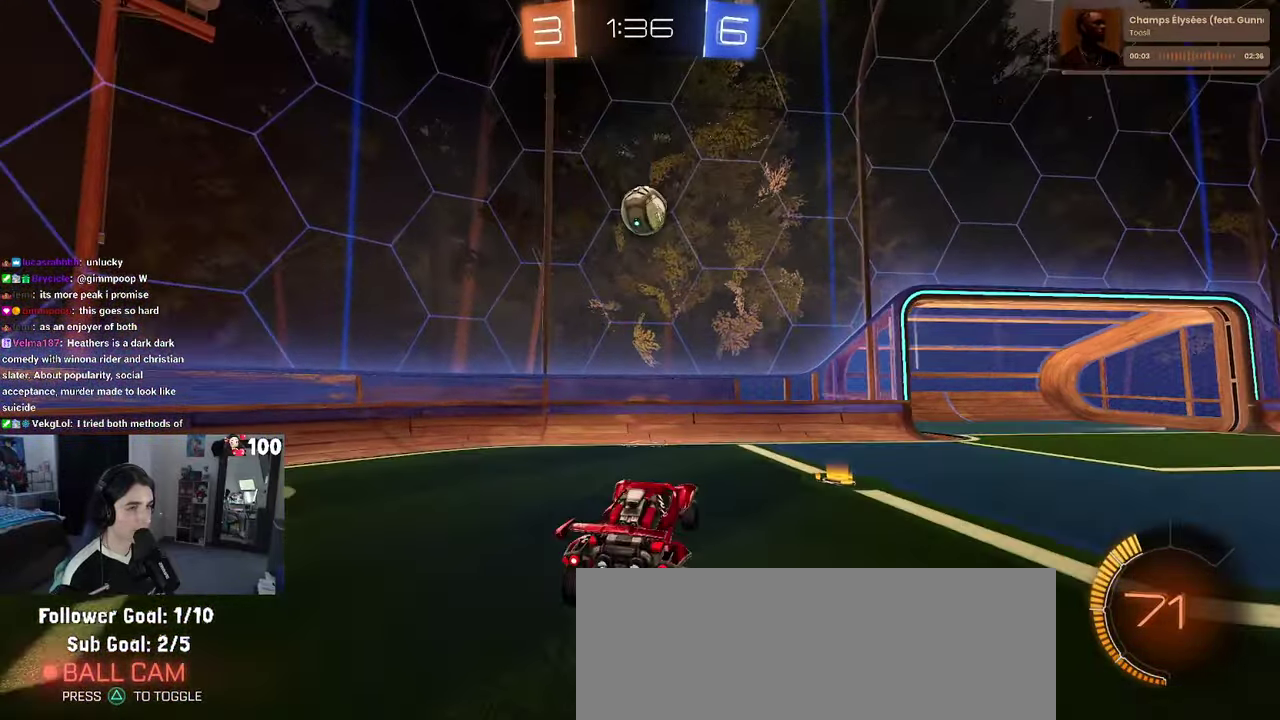
{"buttons": [], "left_stick": "up-right", "right_stick": "center", "events": [[33, "R1", "down"], [33, "left_stick", "center"], [133, "SQUARE", "up"], [200, "left_stick", "up-left"], [267, "R1", "up"], [300, "R2", "up"], [400, "left_stick", "up-right"]]}
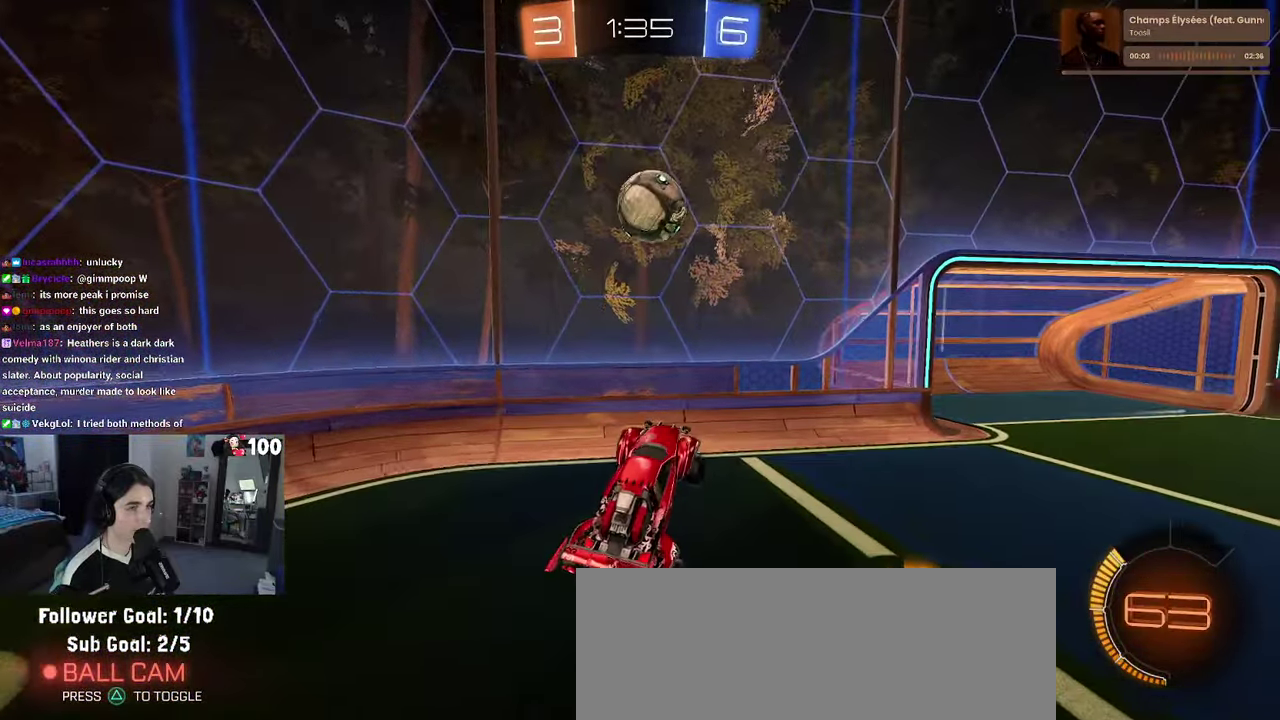
{"buttons": ["CROSS", "R1"], "left_stick": "up-right", "right_stick": "center", "events": [[67, "R1", "down"], [100, "left_stick", "center"], [417, "left_stick", "right"], [467, "left_stick", "up-right"], [483, "CROSS", "down"]]}
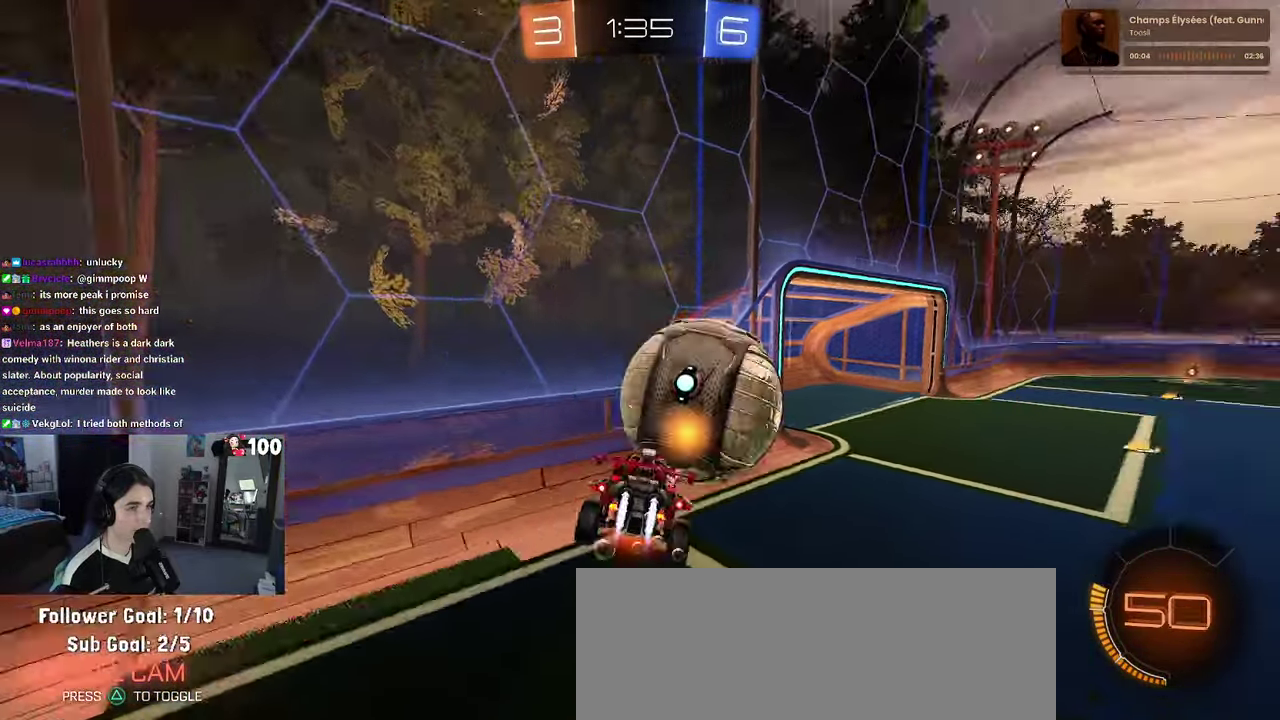
{"buttons": ["SQUARE", "R2"], "left_stick": "down", "right_stick": "center", "events": [[67, "CROSS", "up"], [67, "left_stick", "down"], [100, "R1", "up"], [450, "R2", "down"], [450, "SQUARE", "down"]]}
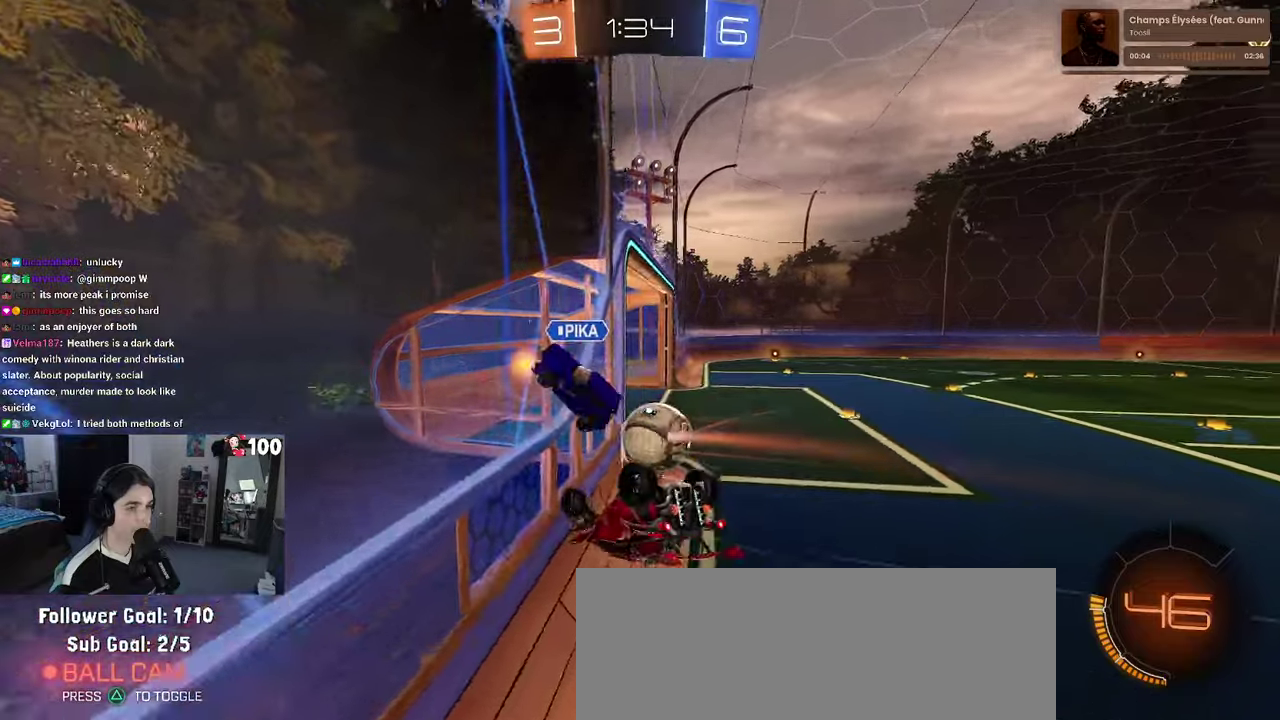
{"buttons": ["R2"], "left_stick": "down-left", "right_stick": "center", "events": [[67, "left_stick", "down-left"], [484, "SQUARE", "up"]]}
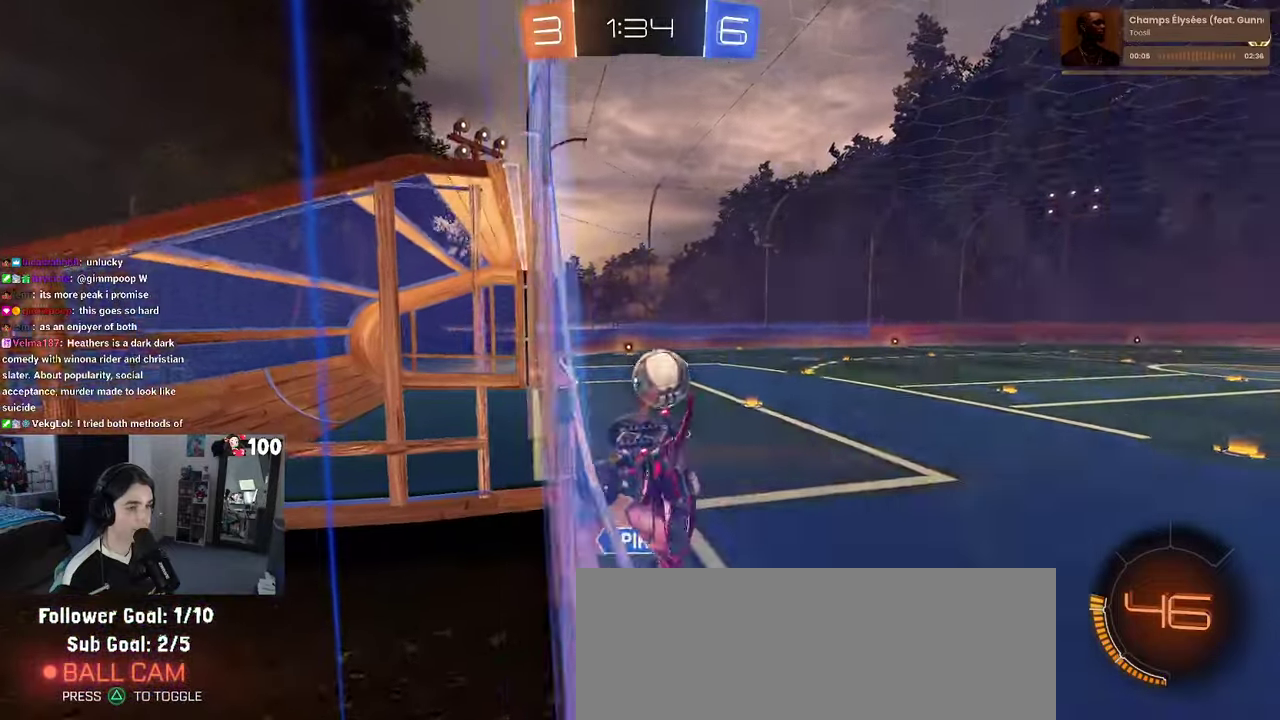
{"buttons": ["R1", "R2"], "left_stick": "center", "right_stick": "center", "events": [[100, "SQUARE", "down"], [400, "R1", "down"], [417, "left_stick", "center"], [434, "SQUARE", "up"]]}
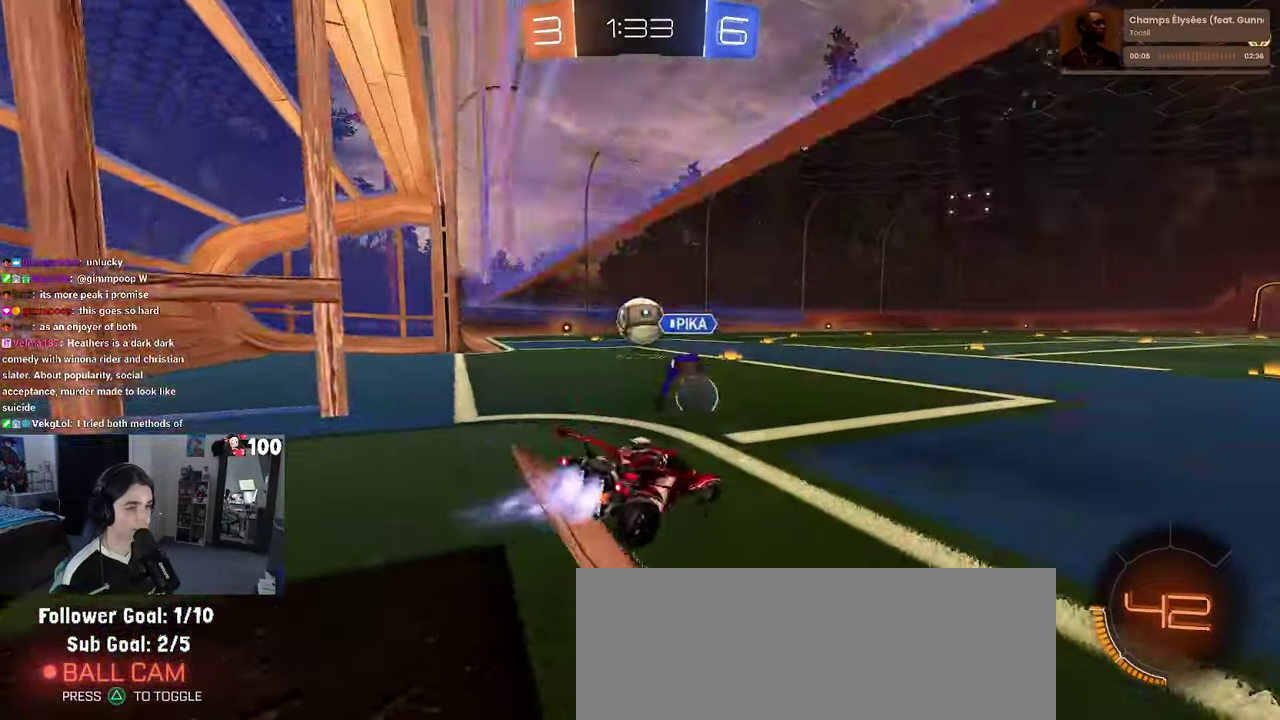
{"buttons": ["CROSS", "R1", "R2"], "left_stick": "up", "right_stick": "center", "events": [[34, "left_stick", "left"], [334, "left_stick", "center"], [450, "CROSS", "down"], [450, "left_stick", "up"]]}
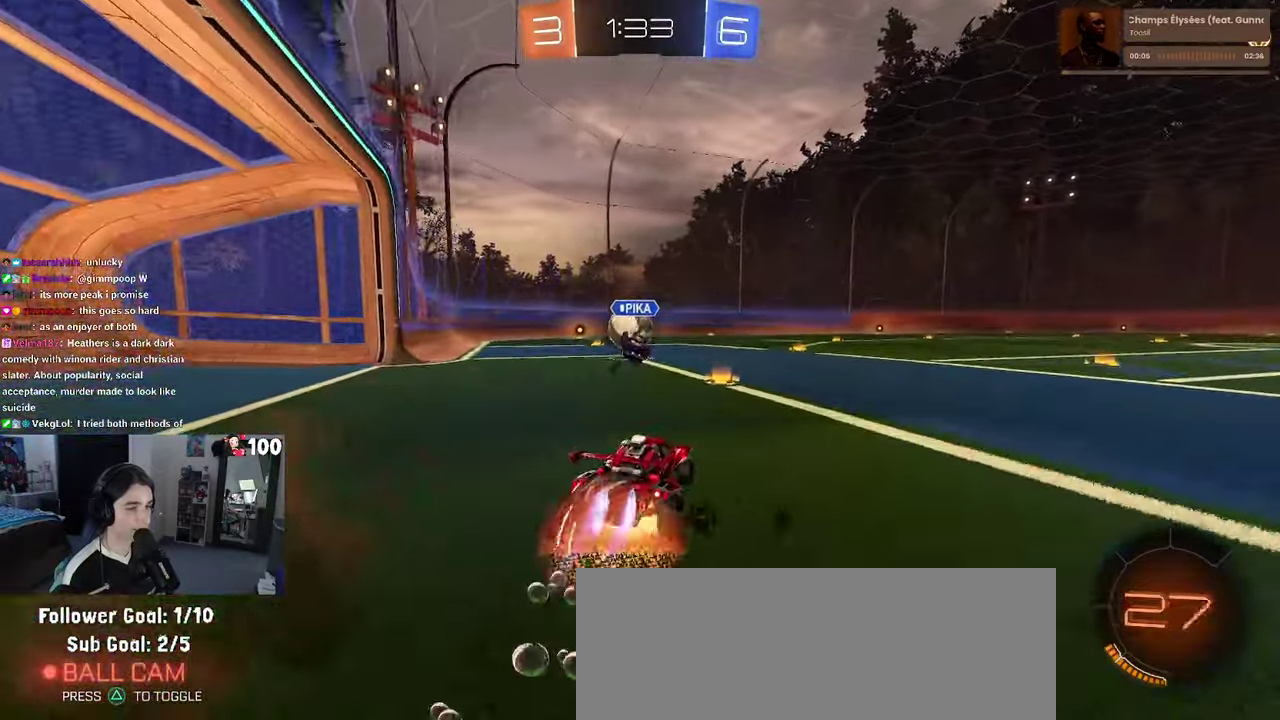
{"buttons": ["SQUARE", "R2"], "left_stick": "down-left", "right_stick": "center", "events": [[50, "CROSS", "up"], [84, "left_stick", "up-left"], [100, "CROSS", "down"], [150, "SQUARE", "down"], [167, "left_stick", "down"], [184, "CROSS", "up"], [417, "R1", "up"], [434, "left_stick", "down-left"]]}
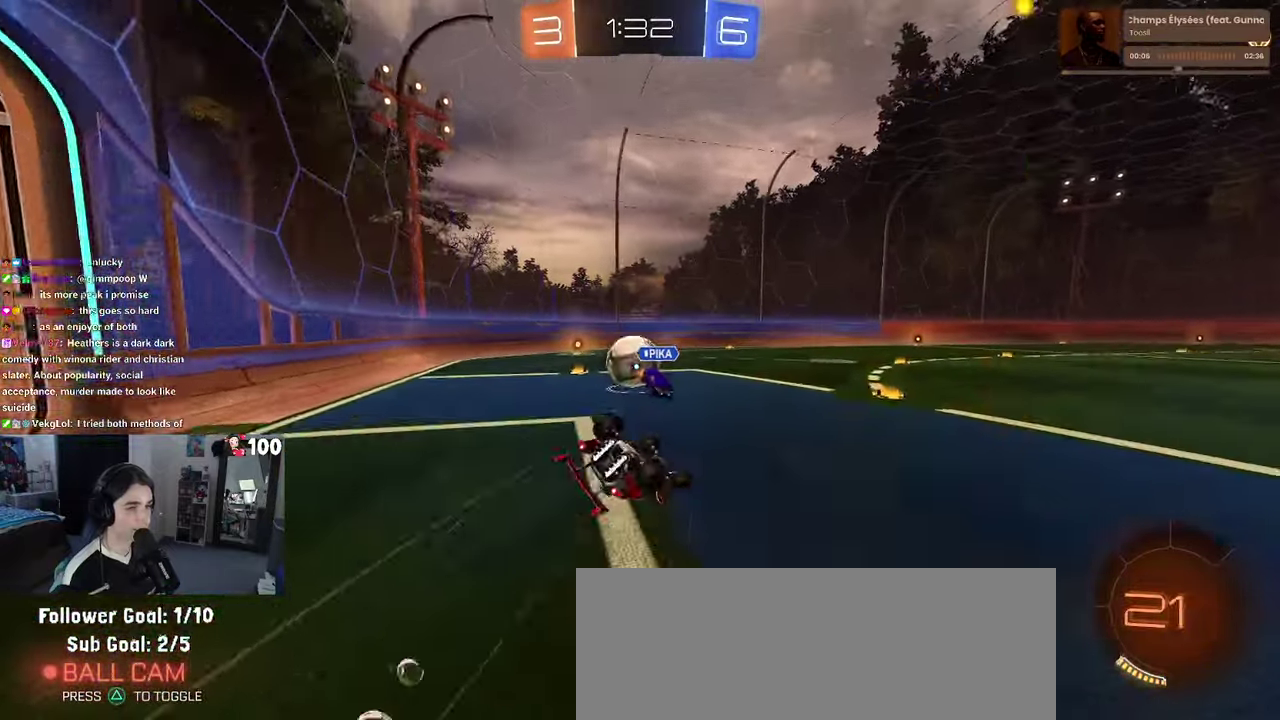
{"buttons": ["R2"], "left_stick": "down-left", "right_stick": "center"}
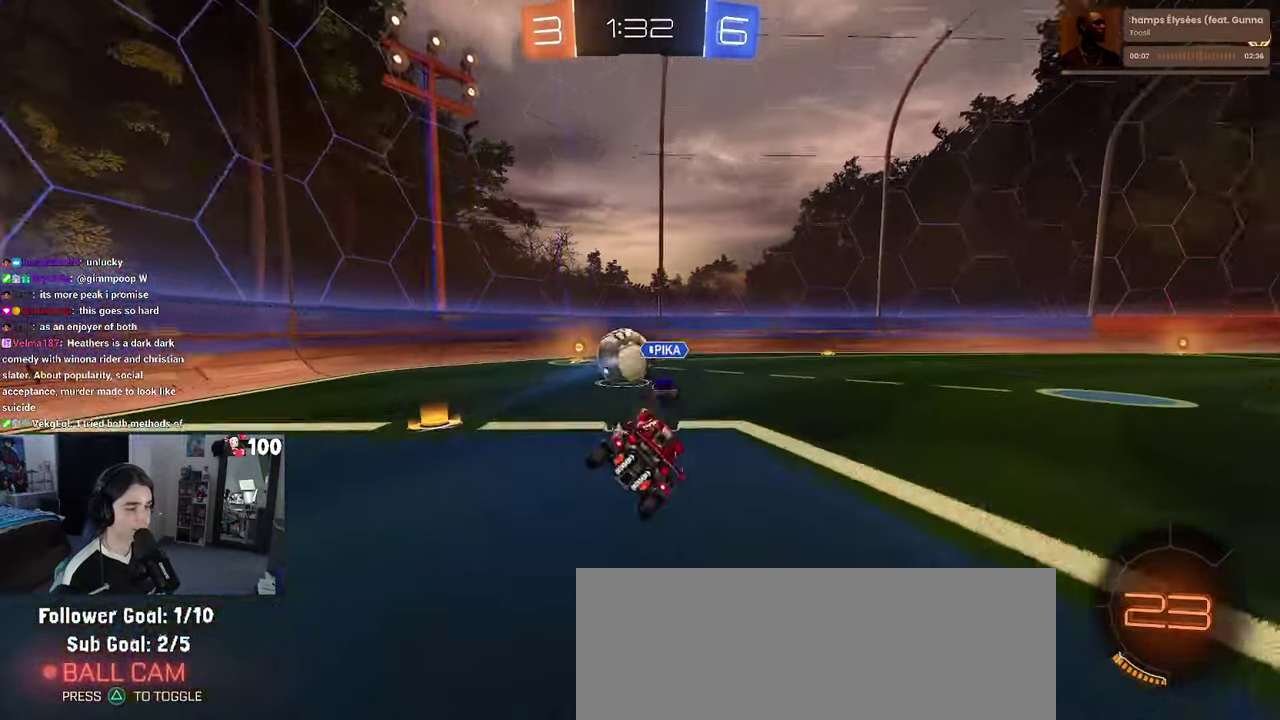
{"buttons": ["R1", "R2"], "left_stick": "right", "right_stick": "center"}
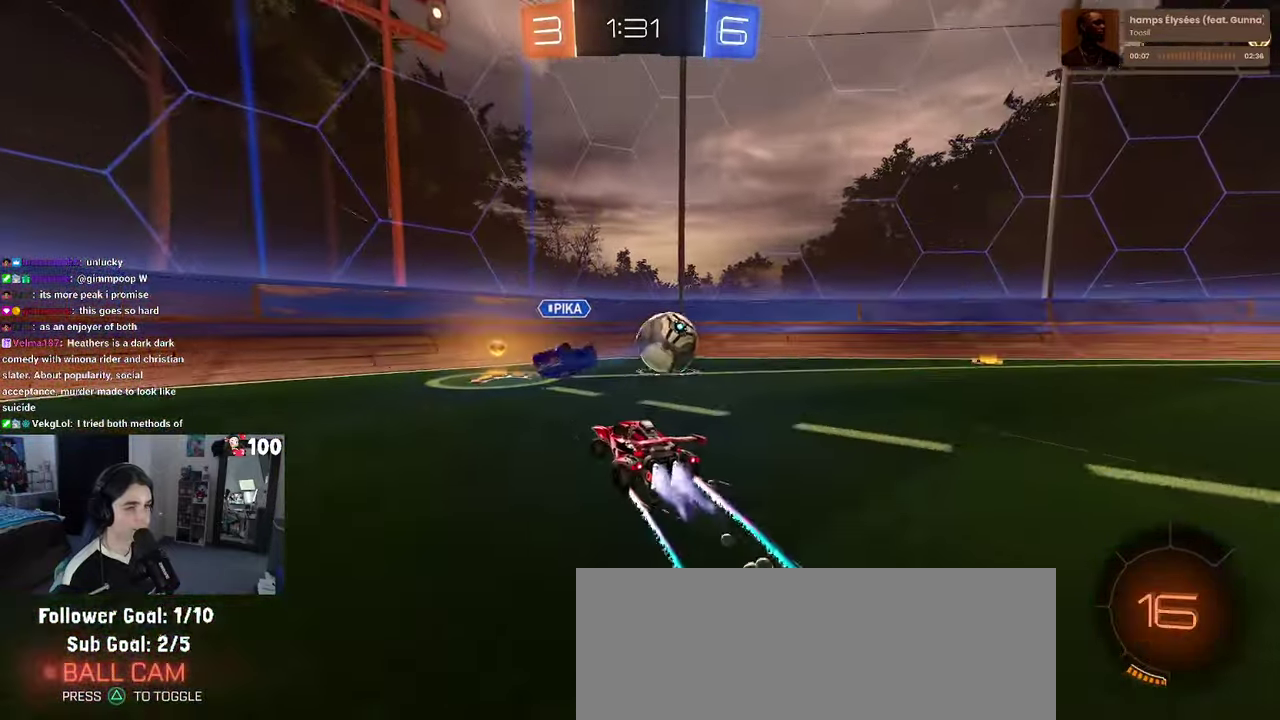
{"buttons": ["R1", "R2"], "left_stick": "right", "right_stick": "center", "events": [[134, "left_stick", "center"], [150, "TRIANGLE", "down"], [250, "TRIANGLE", "up"], [317, "left_stick", "right"]]}
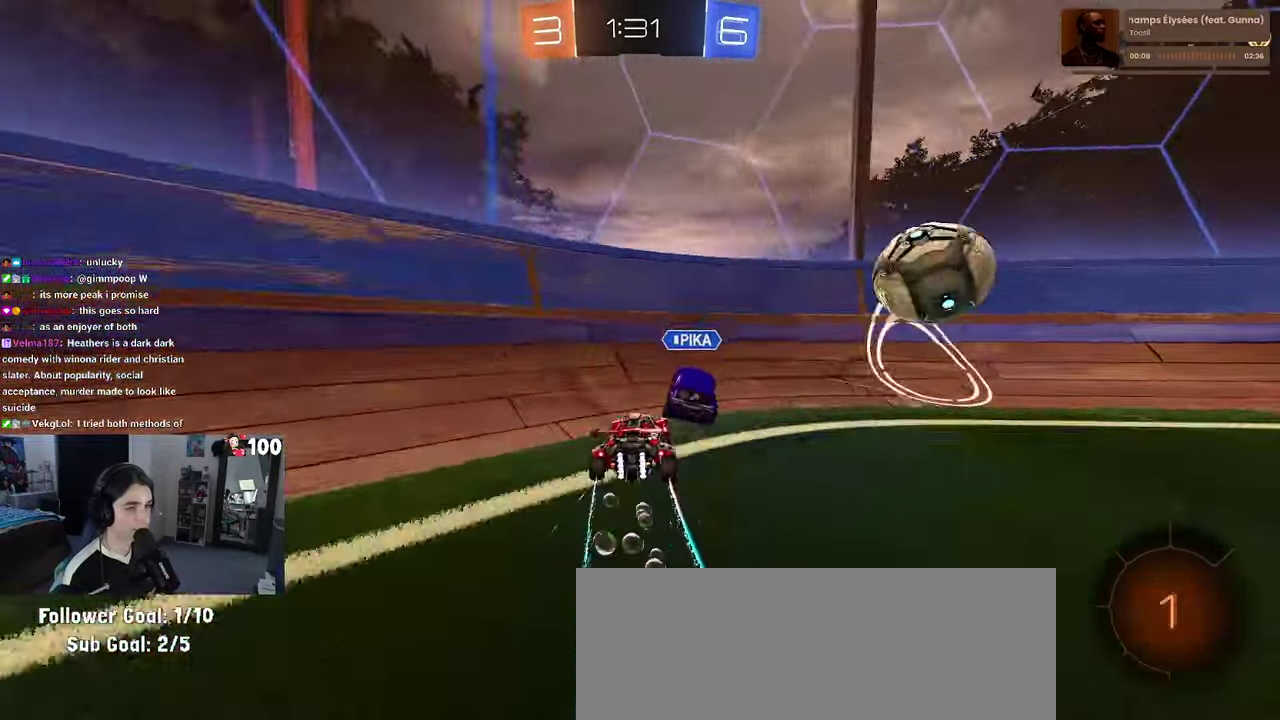
{"buttons": ["R2"], "left_stick": "right", "right_stick": "center", "events": [[184, "left_stick", "center"], [300, "left_stick", "right"], [400, "R1", "up"]]}
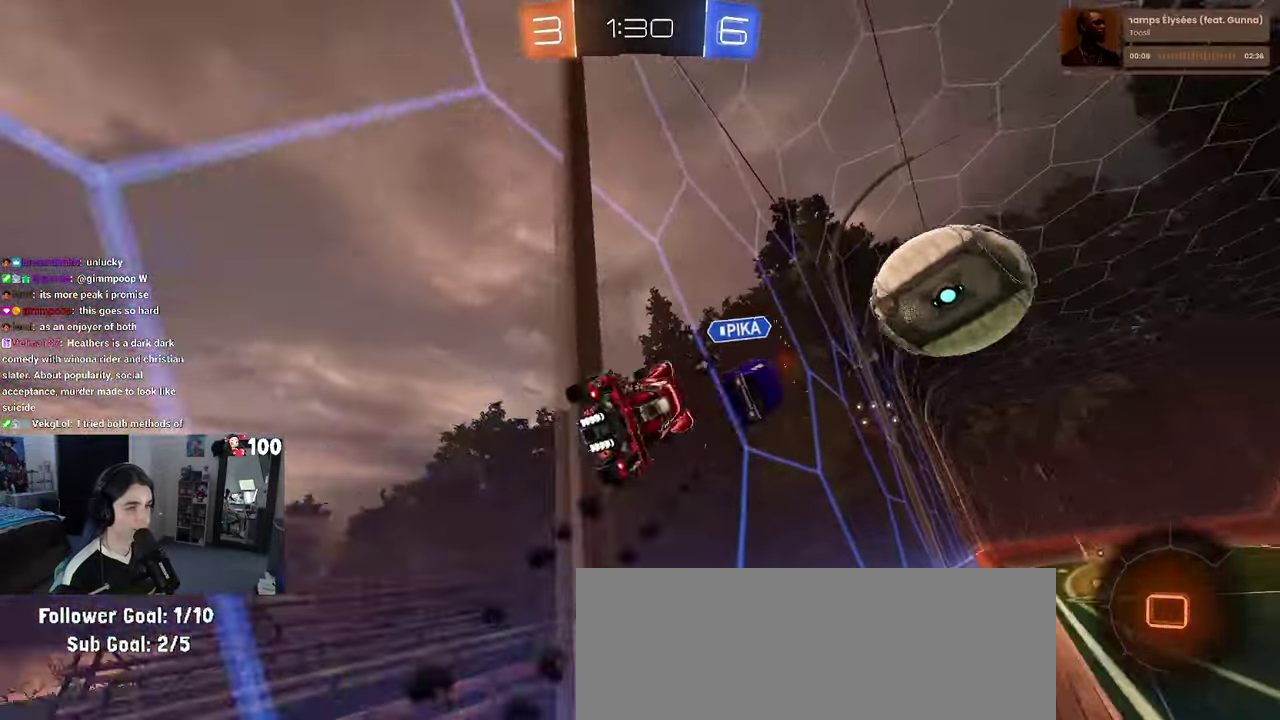
{"buttons": ["CROSS", "SQUARE", "R1", "R2"], "left_stick": "down-left", "right_stick": "center", "events": [[234, "R1", "down"], [350, "left_stick", "center"], [384, "CROSS", "down"], [434, "left_stick", "down-left"], [500, "SQUARE", "down"]]}
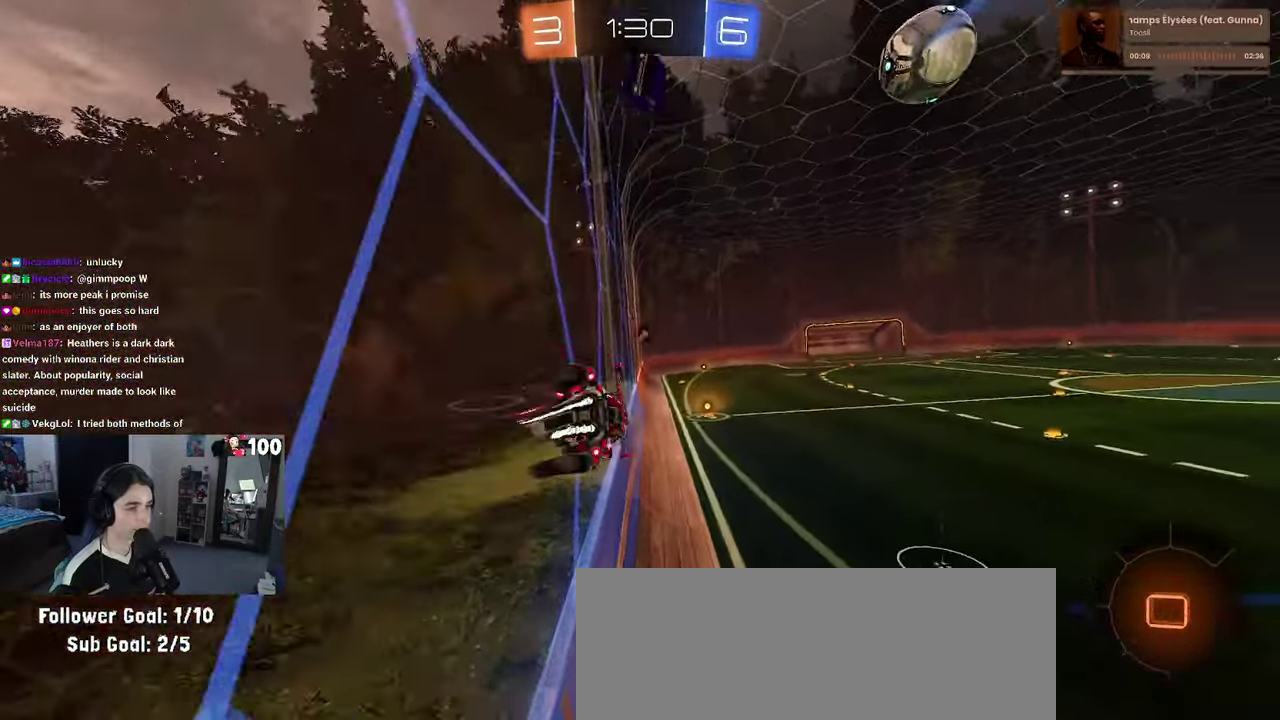
{"buttons": ["R2"], "left_stick": "center", "right_stick": "center", "events": [[67, "CROSS", "up"], [184, "R1", "up"], [217, "SQUARE", "up"], [384, "left_stick", "center"]]}
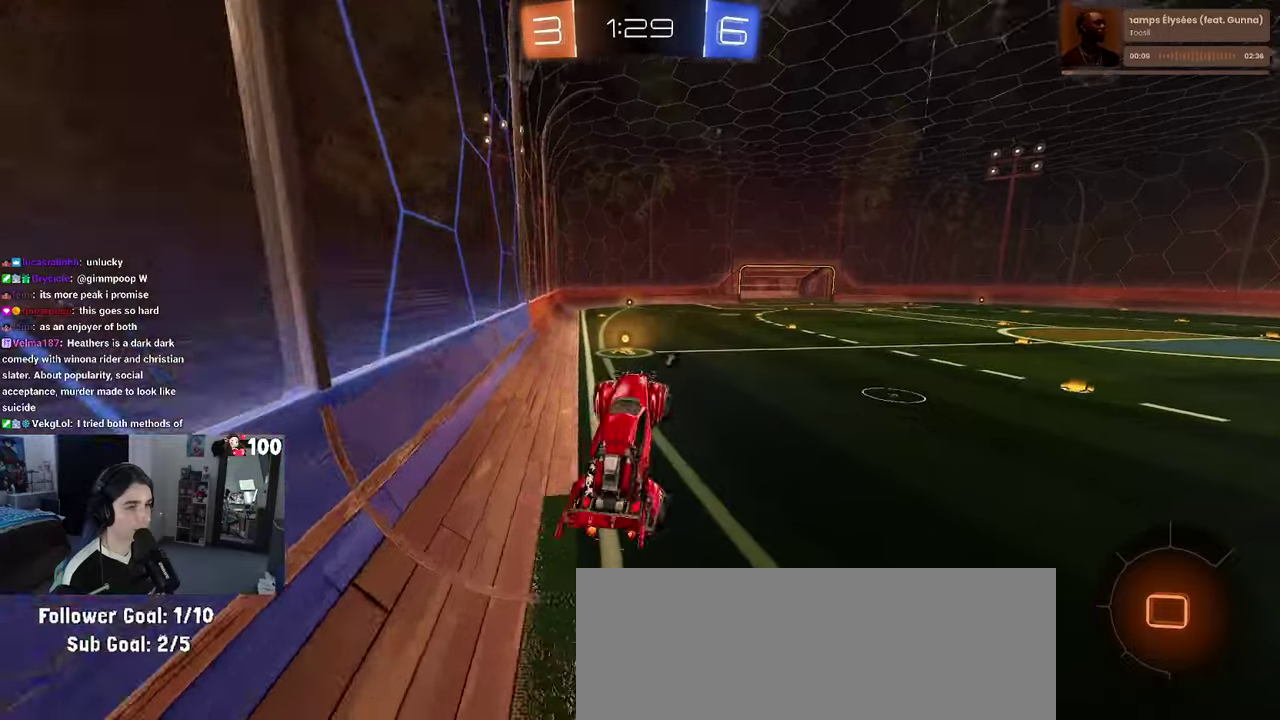
{"buttons": ["R2"], "left_stick": "left", "right_stick": "center", "events": [[100, "left_stick", "up"], [233, "CROSS", "down"], [250, "left_stick", "up-right"], [300, "left_stick", "up"], [316, "CROSS", "up"], [350, "TRIANGLE", "down"], [400, "left_stick", "left"], [466, "TRIANGLE", "up"]]}
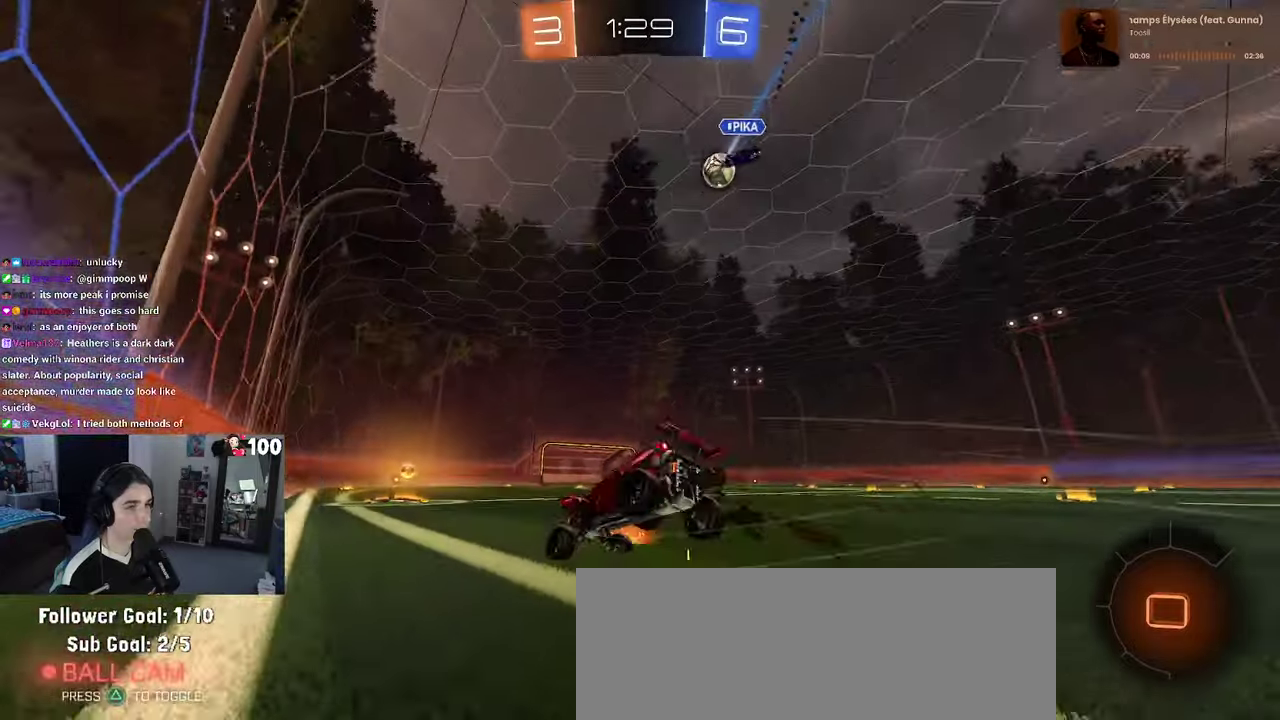
{"buttons": ["R2"], "left_stick": "center", "right_stick": "center", "events": [[16, "left_stick", "center"]]}
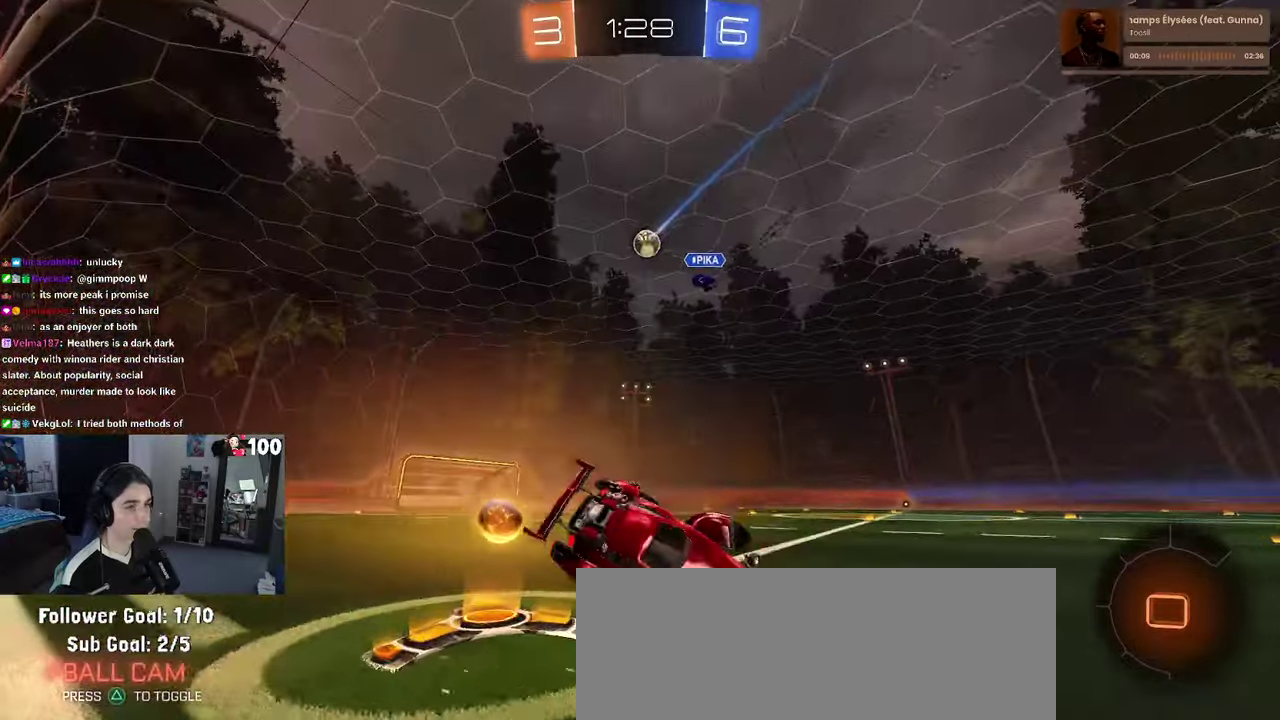
{"buttons": ["R2"], "left_stick": "center", "right_stick": "center", "events": [[116, "left_stick", "up"], [150, "SQUARE", "down"], [166, "left_stick", "up-left"], [400, "SQUARE", "up"], [433, "left_stick", "center"]]}
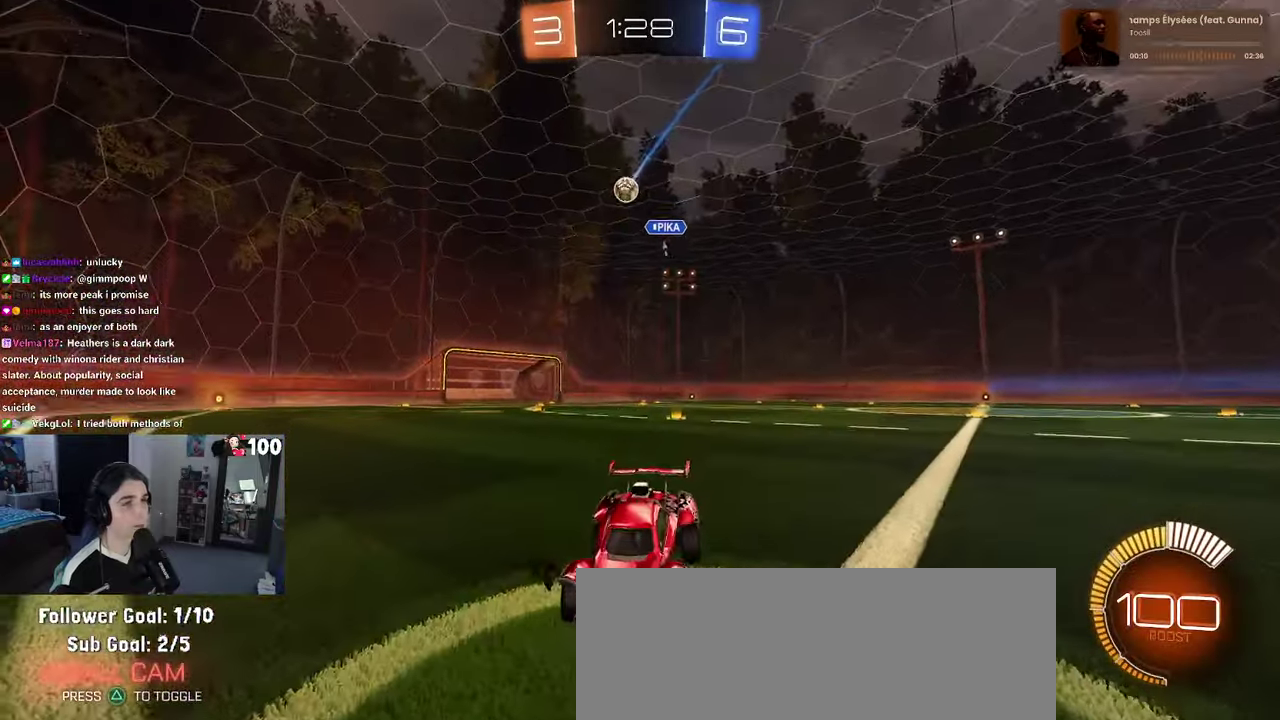
{"buttons": ["R2"], "left_stick": "right", "right_stick": "center", "events": [[416, "left_stick", "right"]]}
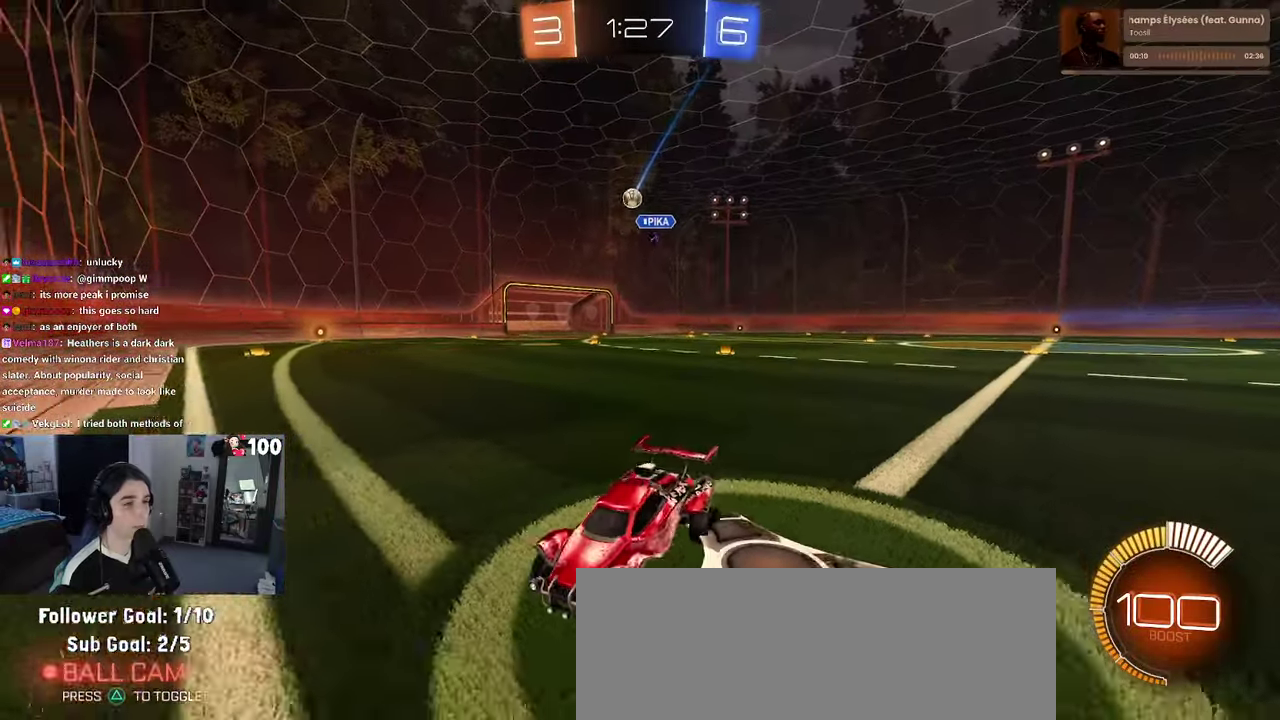
{"buttons": ["R2"], "left_stick": "right", "right_stick": "center", "events": []}
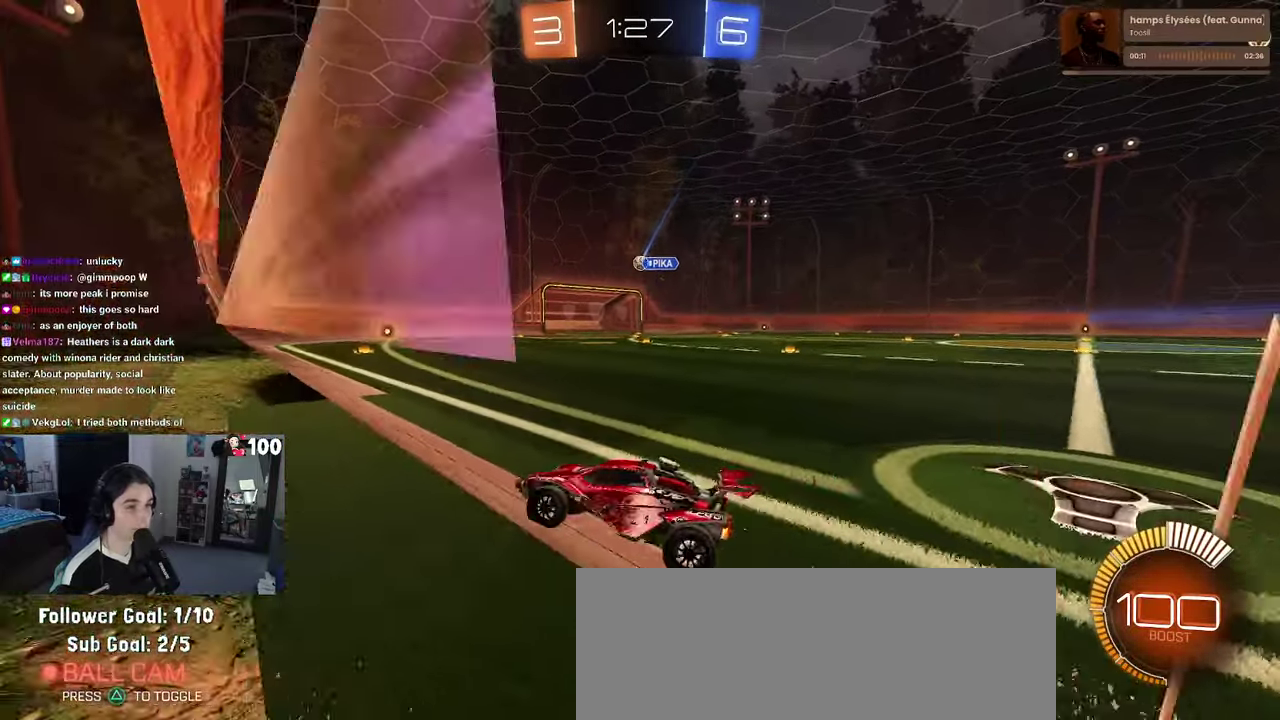
{"buttons": ["R2"], "left_stick": "right", "right_stick": "center", "events": []}
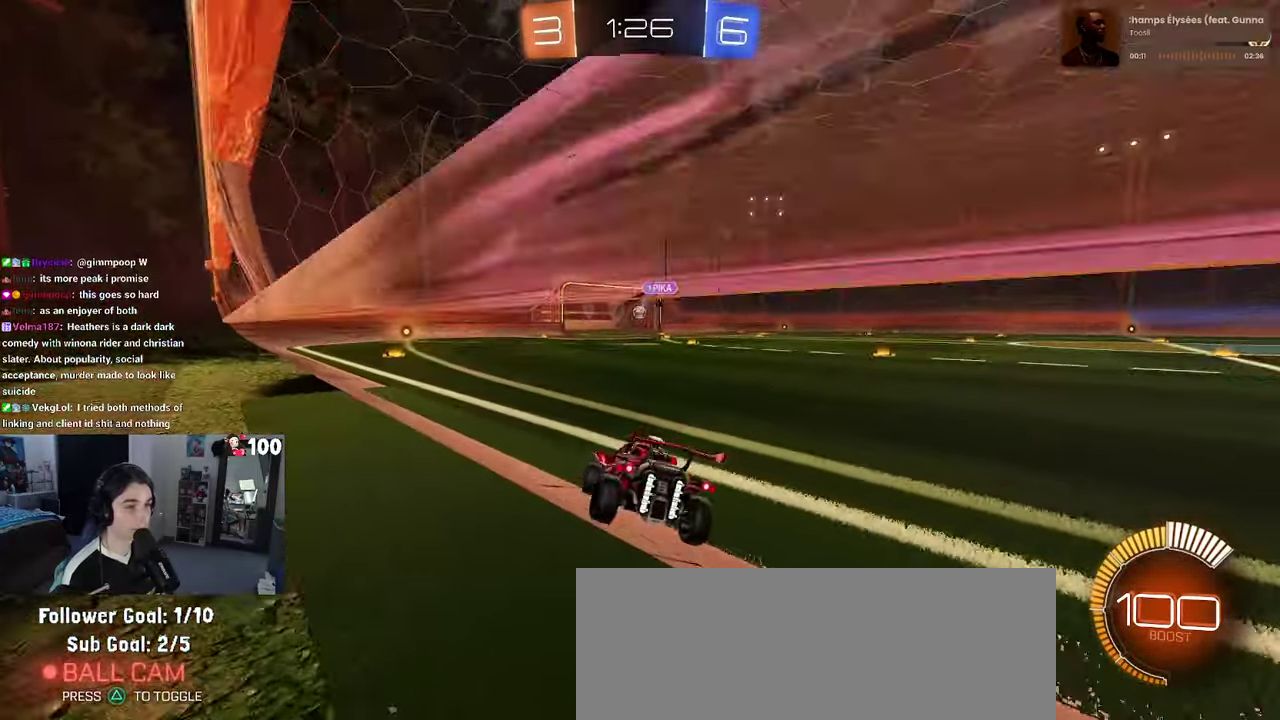
{"buttons": [], "left_stick": "center", "right_stick": "center", "events": [[83, "left_stick", "center"], [166, "R2", "up"]]}
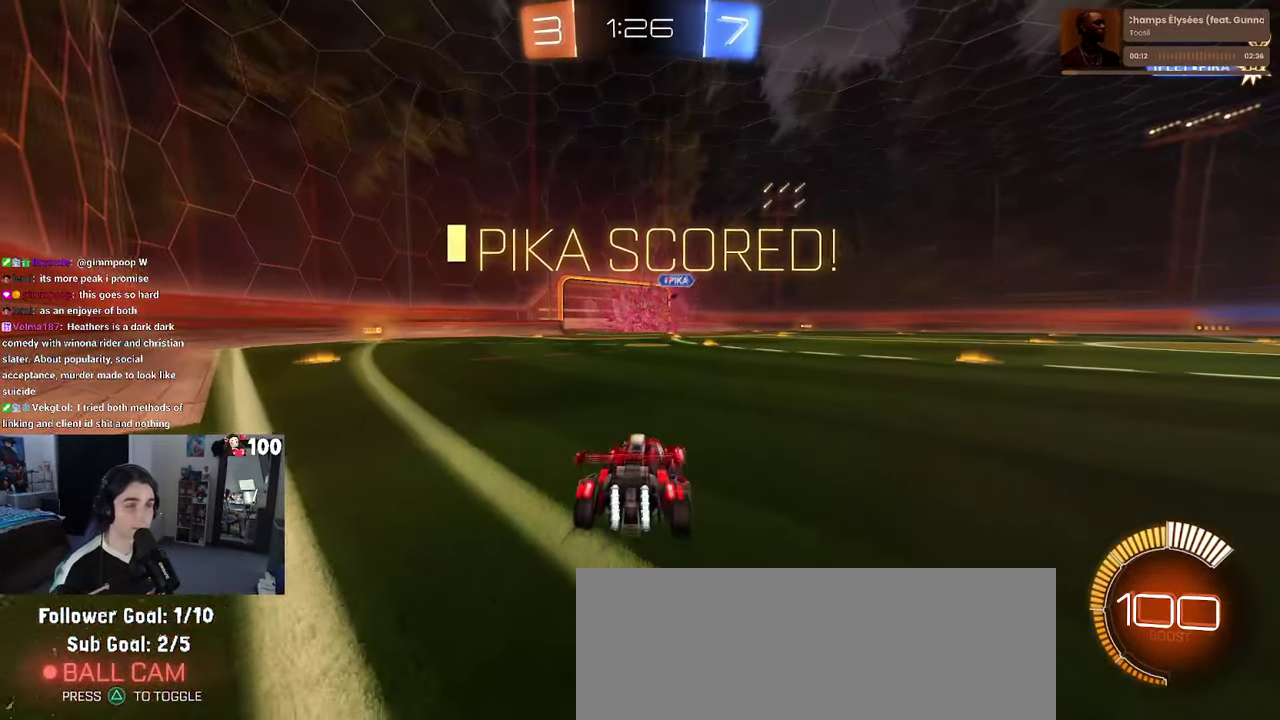
{"buttons": [], "left_stick": "center", "right_stick": "center", "events": [[300, "CROSS", "down"], [500, "CROSS", "up"]]}
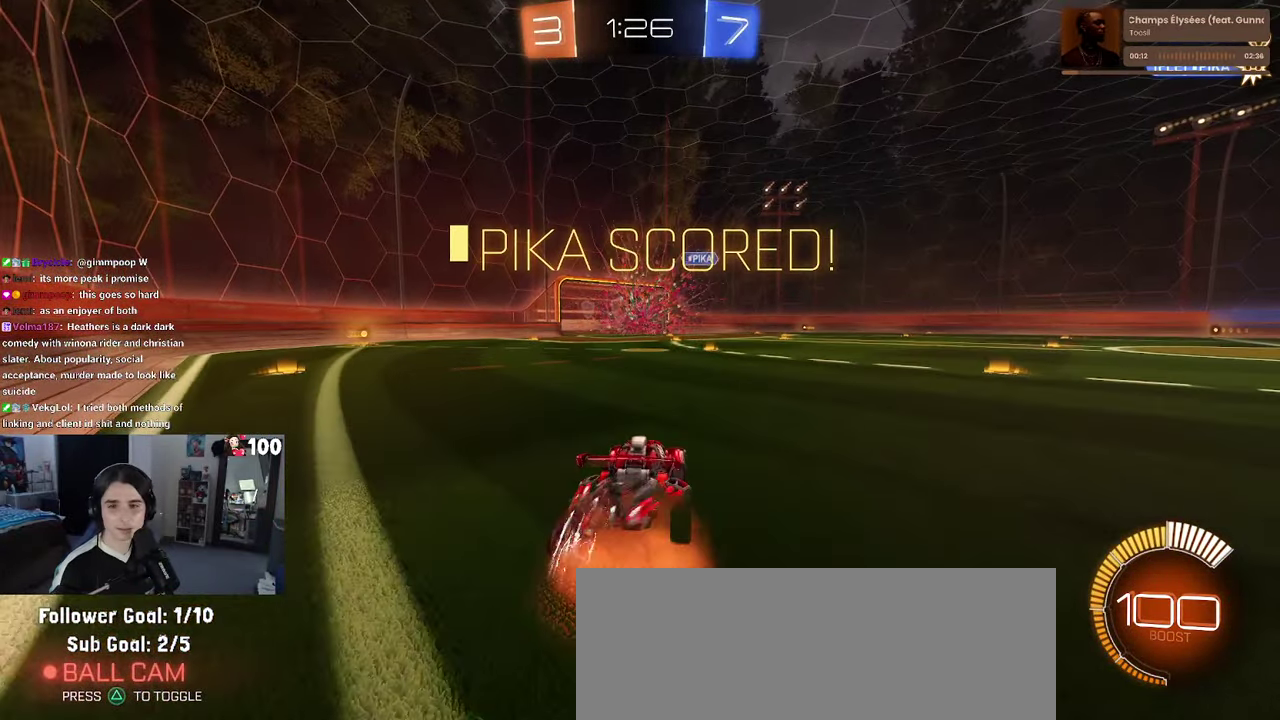
{"buttons": [], "left_stick": "center", "right_stick": "center", "events": [[66, "CROSS", "down"], [216, "CROSS", "up"], [300, "CROSS", "down"], [450, "CROSS", "up"]]}
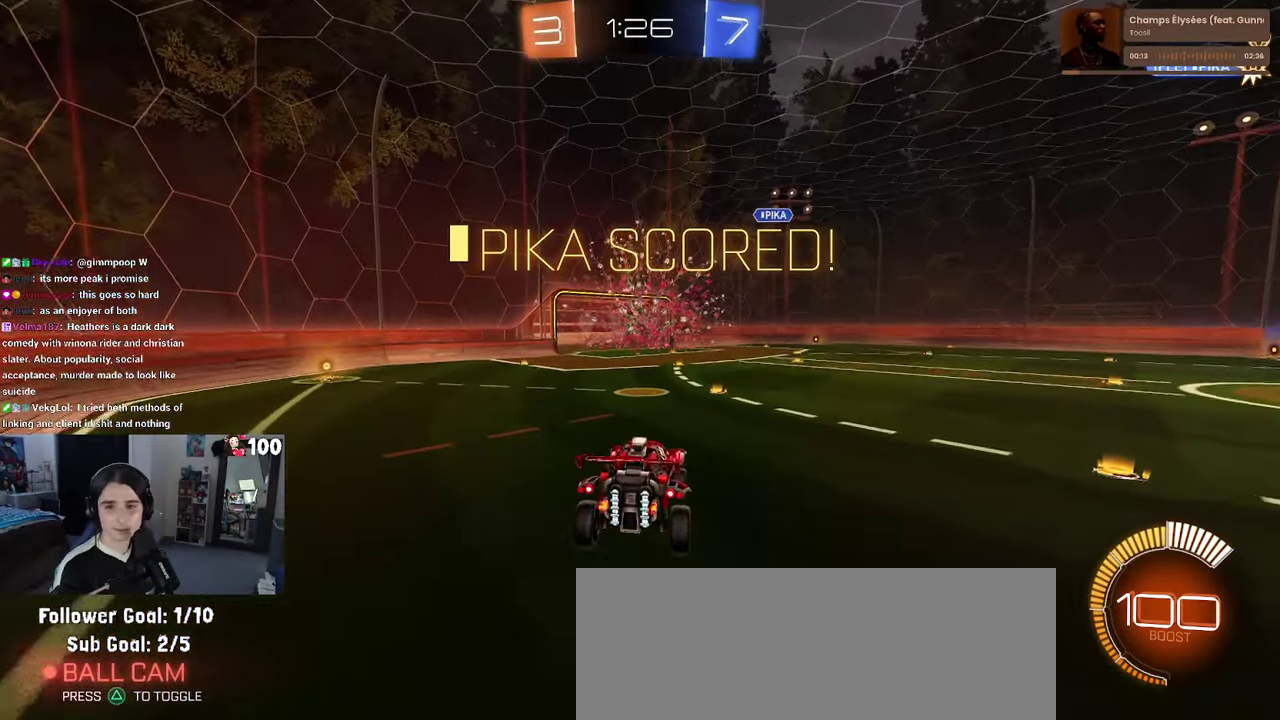
{"buttons": [], "left_stick": "center", "right_stick": "center", "events": [[50, "CROSS", "down"], [166, "CROSS", "up"], [316, "CROSS", "down"], [400, "CROSS", "up"]]}
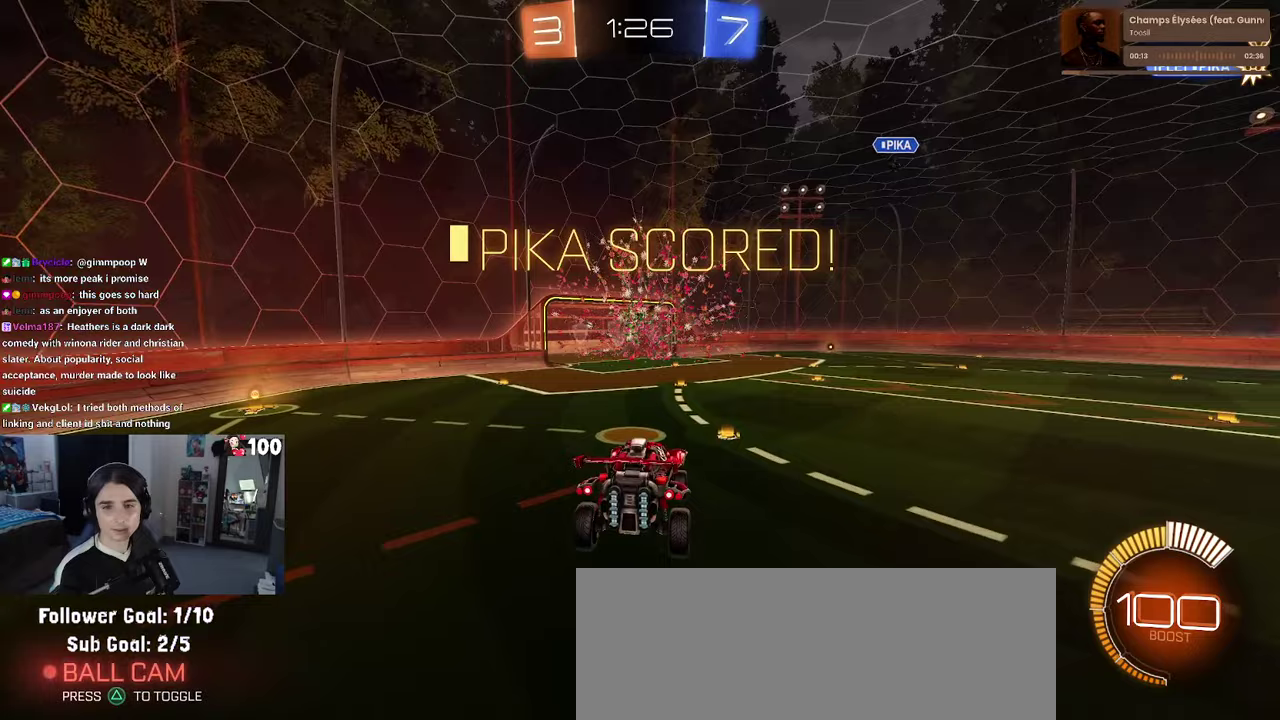
{"buttons": [], "left_stick": "center", "right_stick": "center", "events": []}